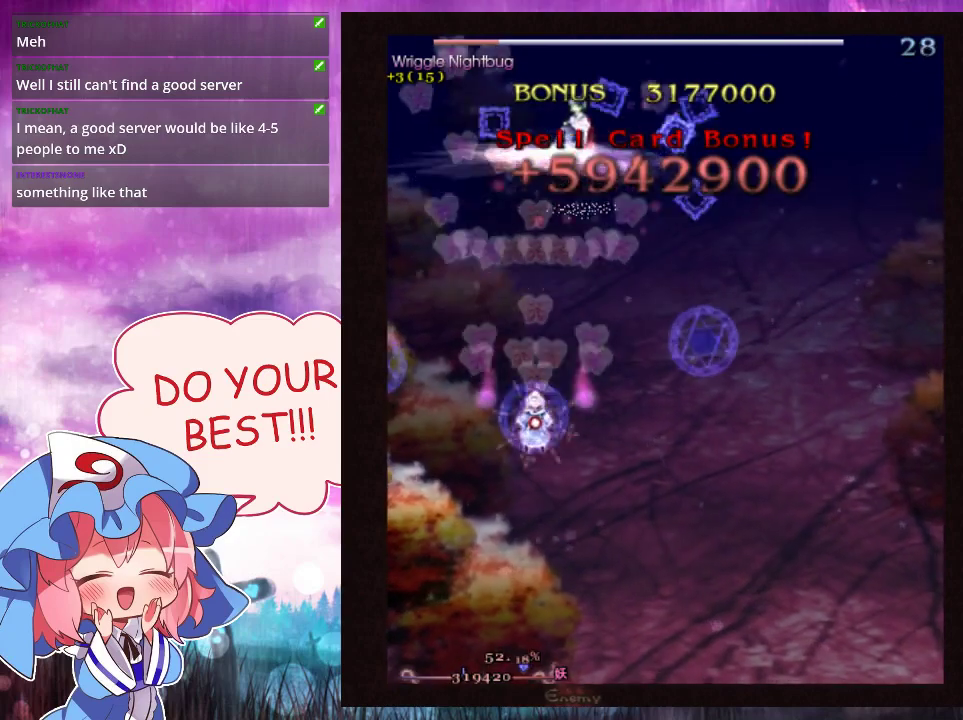
Gameplay with a controller (Xbox layout); each line is a JSON object with the inputs held at the frame after it (dt_ms = milliseconds from this image to that frame). "events" lists button and stick changes between this image and that frame as [ms after this image, input, new state], when the widget could be followed in between. Not read: L3 R3 right_stick.
{"dt_ms": 100, "buttons": ["Y", "L1"], "left_stick": "down", "events": [[67, "L1", "down"]]}
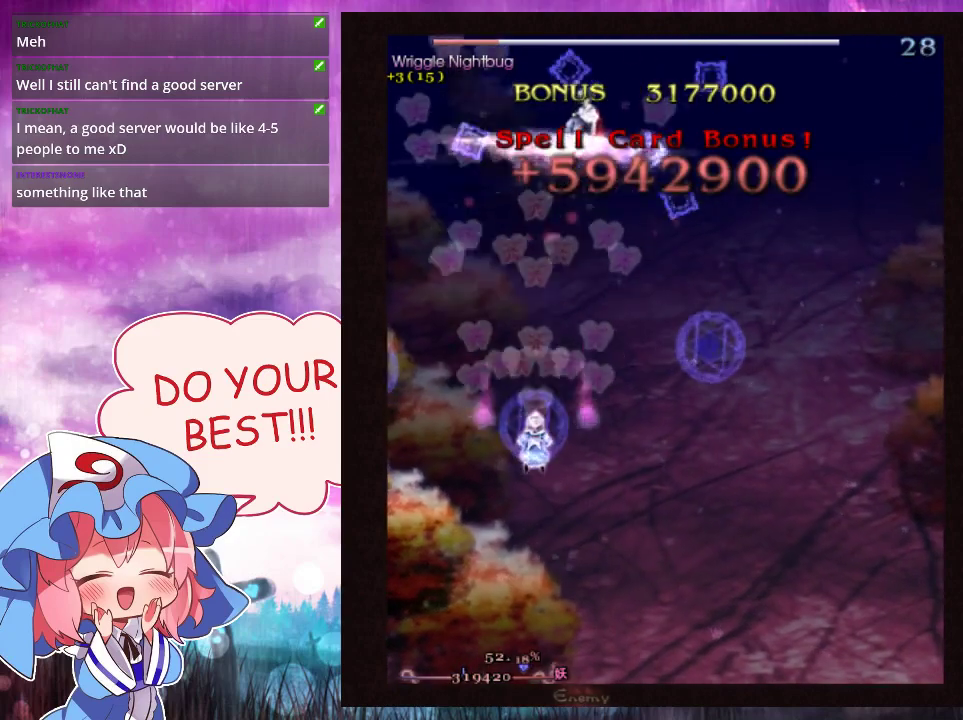
{"dt_ms": 300, "buttons": ["Y", "L1"], "left_stick": "center", "events": [[67, "left_stick", "center"]]}
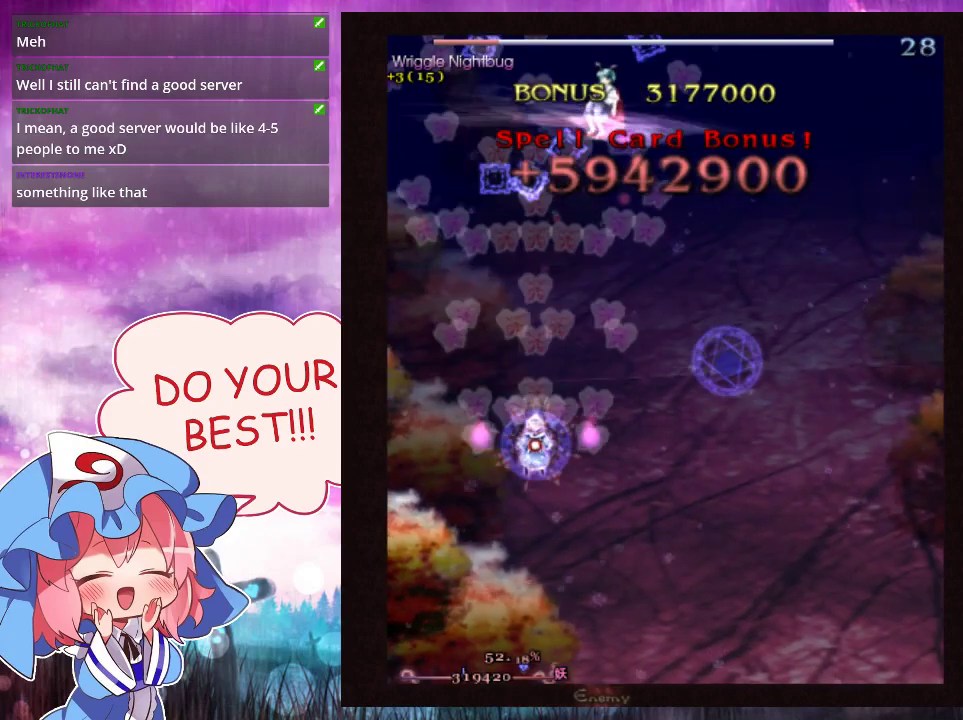
{"dt_ms": 500, "buttons": ["Y", "L1"], "left_stick": "center", "events": []}
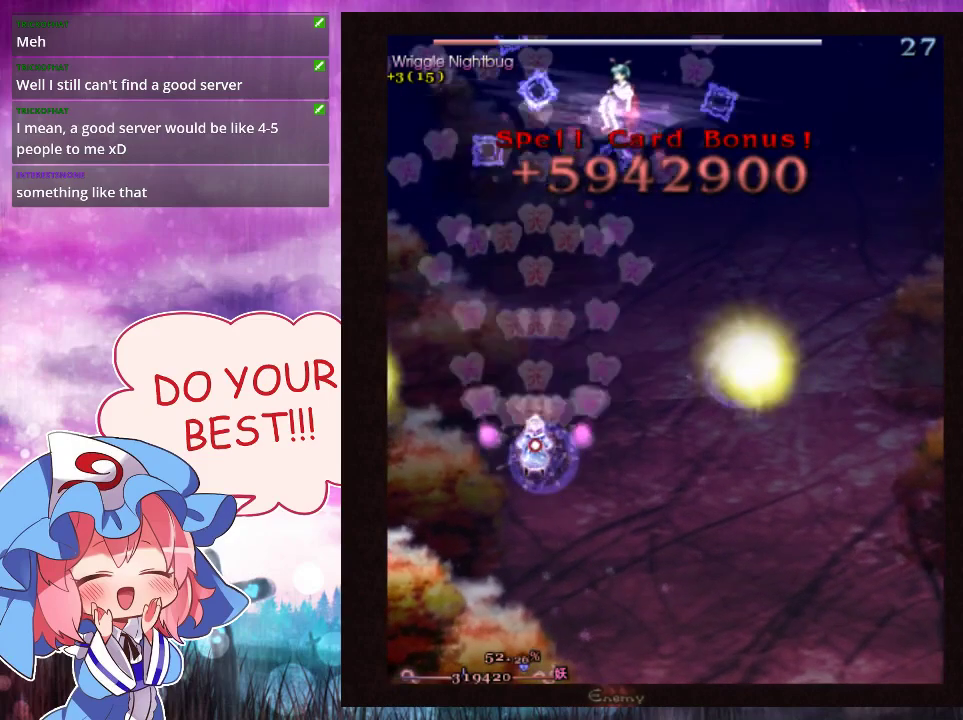
{"dt_ms": 500, "buttons": ["Y", "L1"], "left_stick": "center", "events": []}
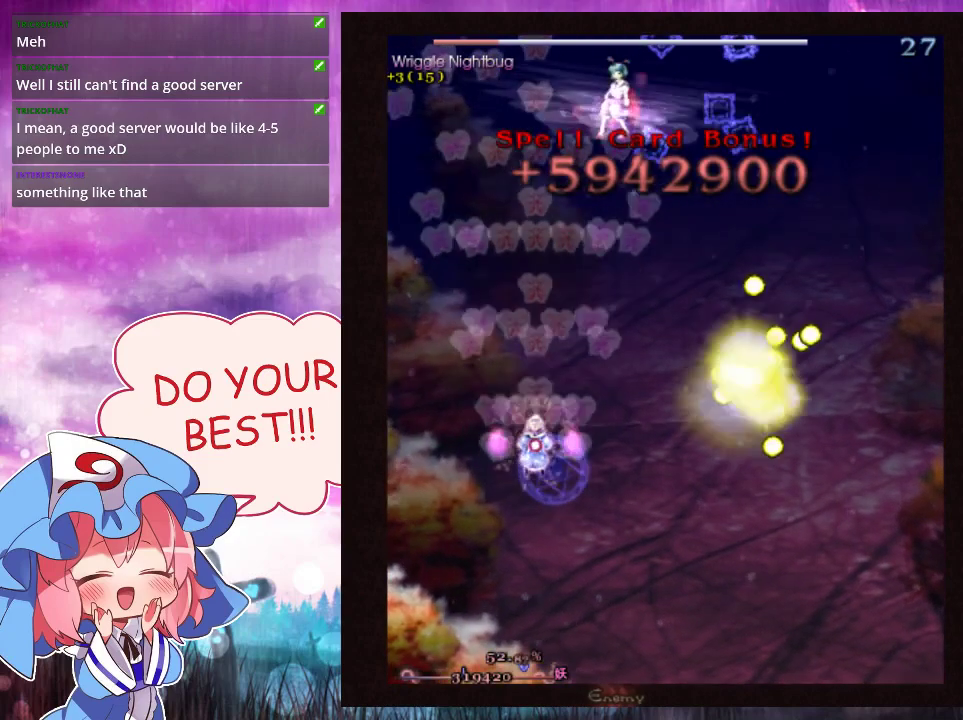
{"dt_ms": 500, "buttons": ["Y", "L1"], "left_stick": "center", "events": [[100, "left_stick", "right"], [233, "left_stick", "center"], [333, "left_stick", "down-right"], [400, "left_stick", "center"]]}
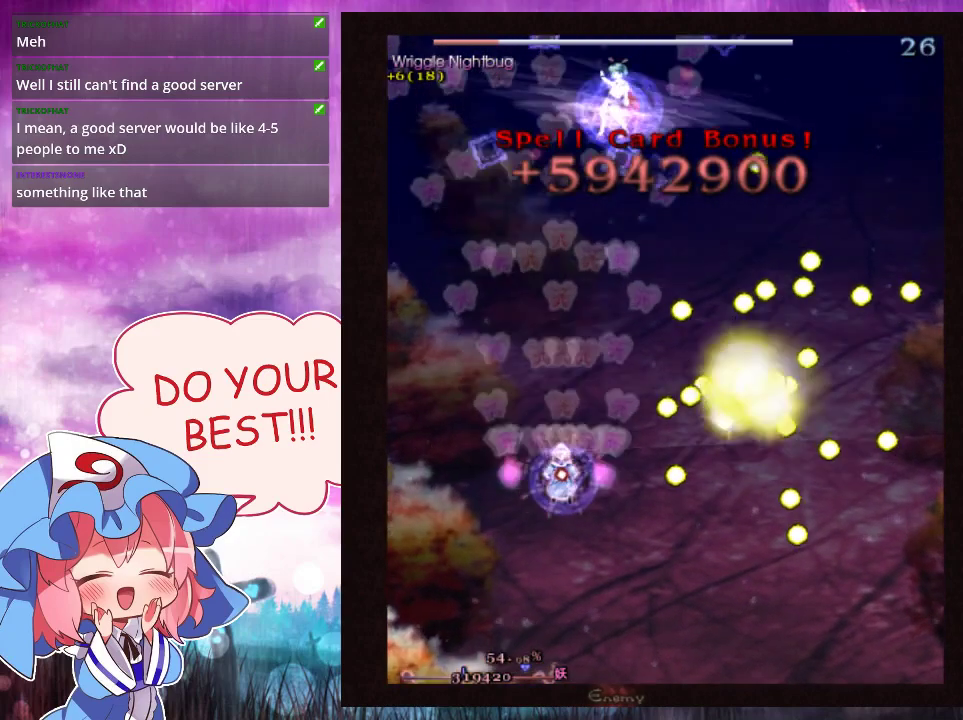
{"dt_ms": 500, "buttons": ["Y", "L1"], "left_stick": "down", "events": [[200, "left_stick", "down"], [367, "left_stick", "center"], [467, "left_stick", "down"]]}
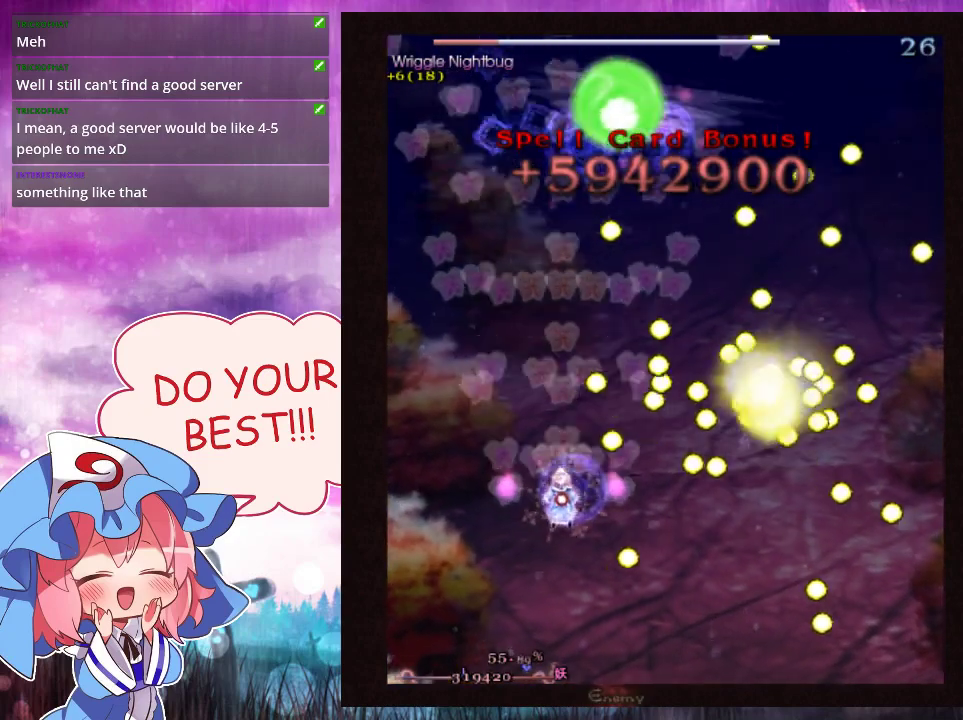
{"dt_ms": 600, "buttons": ["Y"], "left_stick": "down", "events": [[100, "left_stick", "center"], [333, "left_stick", "down"], [600, "L1", "up"]]}
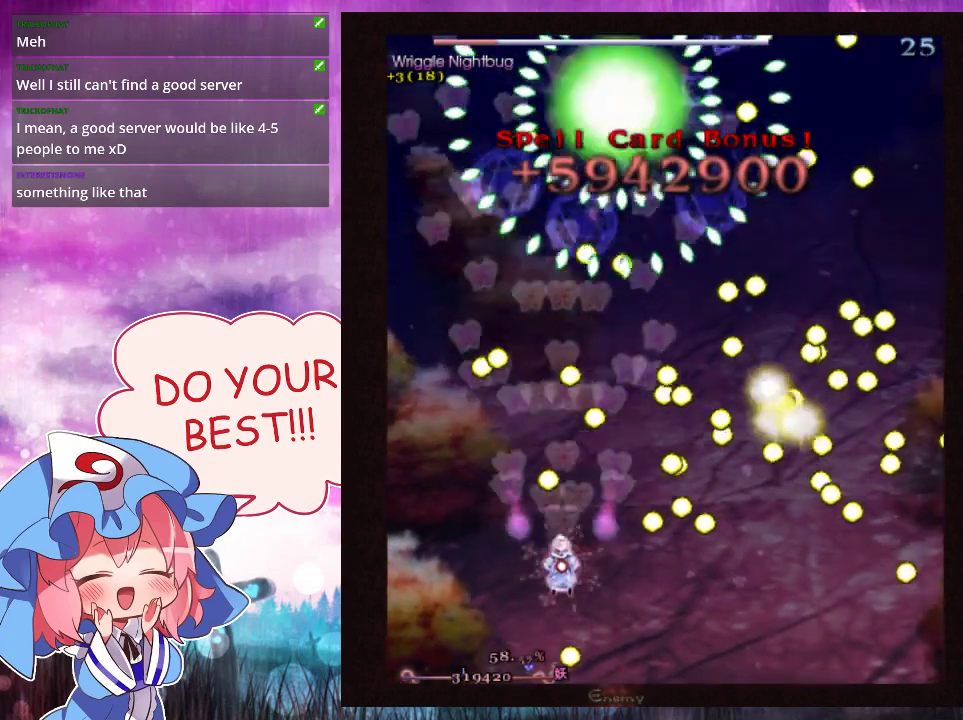
{"dt_ms": 400, "buttons": ["Y", "L1"], "left_stick": "down-right", "events": [[33, "left_stick", "down-right"], [400, "L1", "down"]]}
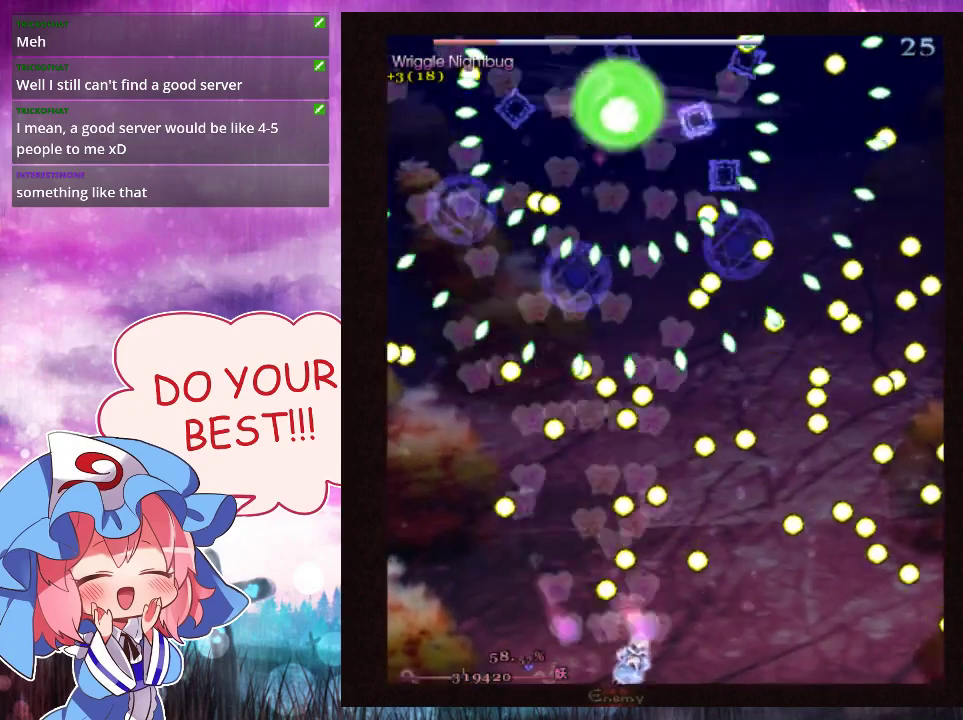
{"dt_ms": 200, "buttons": ["Y", "L1"], "left_stick": "up", "events": [[100, "left_stick", "up"]]}
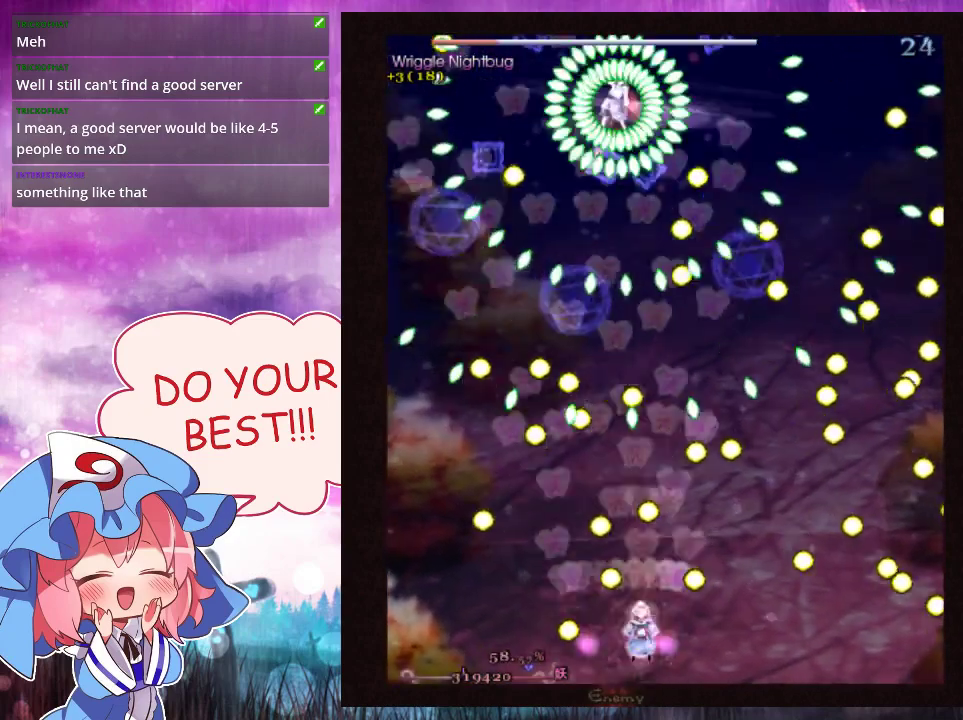
{"dt_ms": 300, "buttons": ["Y", "L1"], "left_stick": "up-right", "events": [[300, "left_stick", "up-right"]]}
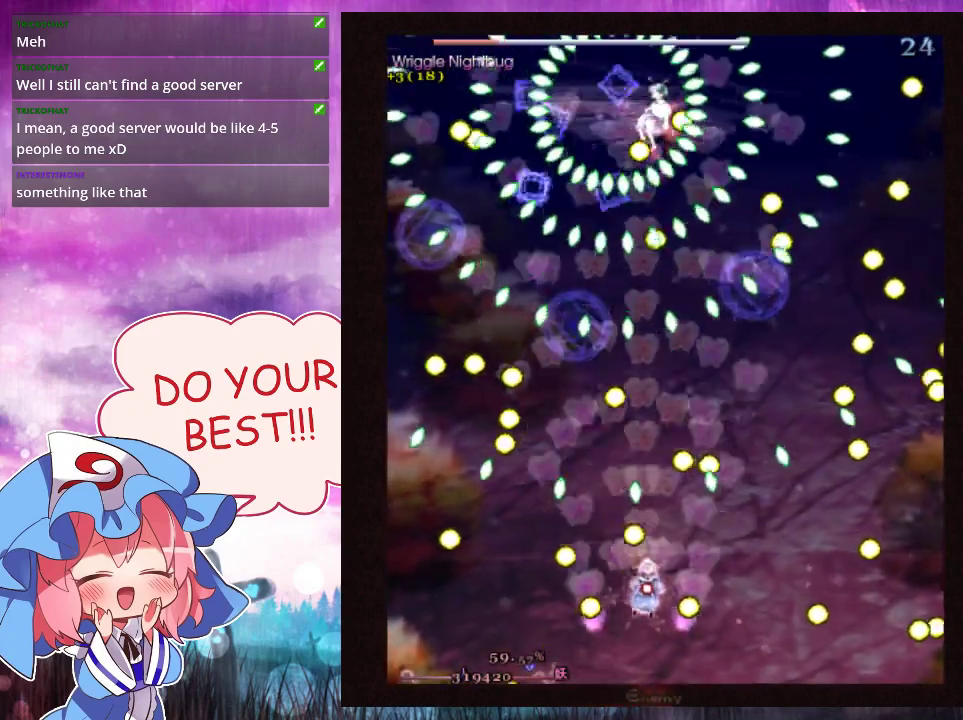
{"dt_ms": 400, "buttons": ["Y", "L1"], "left_stick": "down", "events": [[200, "left_stick", "up"], [367, "left_stick", "down"]]}